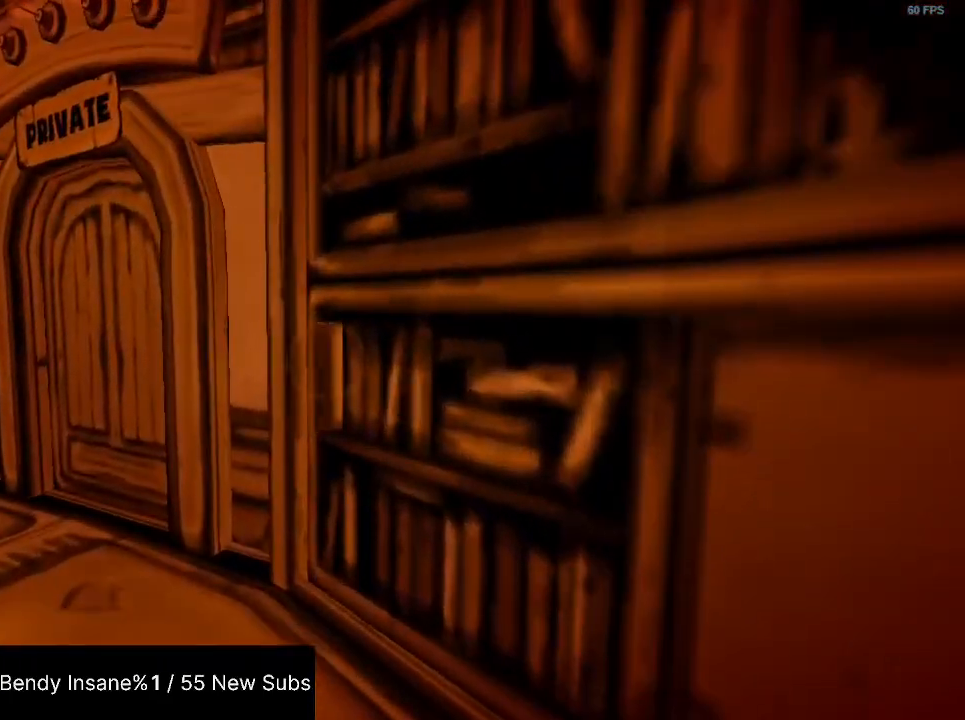
Gameplay with keyboard and mouse; each line is a JSON object with the keys and mouse buttons held at the frame after it. "events" lists presses ("down") and releases ("up") of "1", "2", "3", "4", "5", "a", "alt", "c", "caps_lock", "ctrl", "d", "e", "f", "g", "q", "r", "s", "shift", "space", "t", "tab", "v", "w", "x", "z", "mouse_left", "mouse_wheel" and "mouse_right" between this image and that frame as [ms after this image, input, new state], when the widget could be followed in between. "mouse_left", "mouse_wheel", "mouse_right" = the "left", "wheel", "right" buttons of the "mouse" list. No other keys are recorded. "wheel" means that the mouse wheel is clicked or scrolled. Not read: mouse_move.
{"keys": ["shift"], "mouse": [], "events": [[67, "e", "up"], [134, "w", "up"]]}
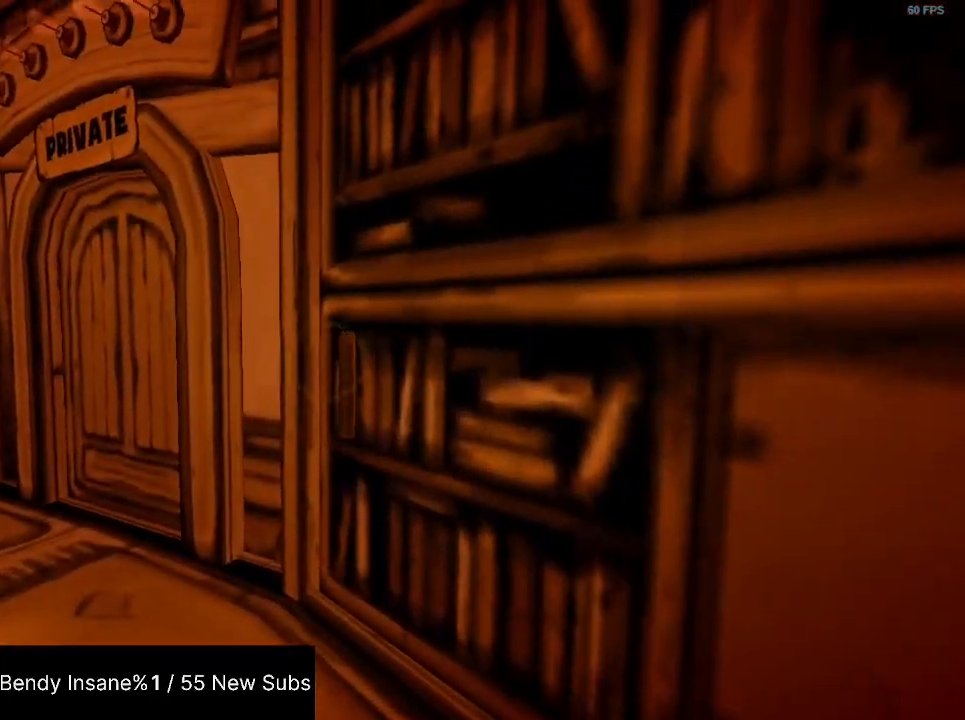
{"keys": ["shift"], "mouse": [], "events": []}
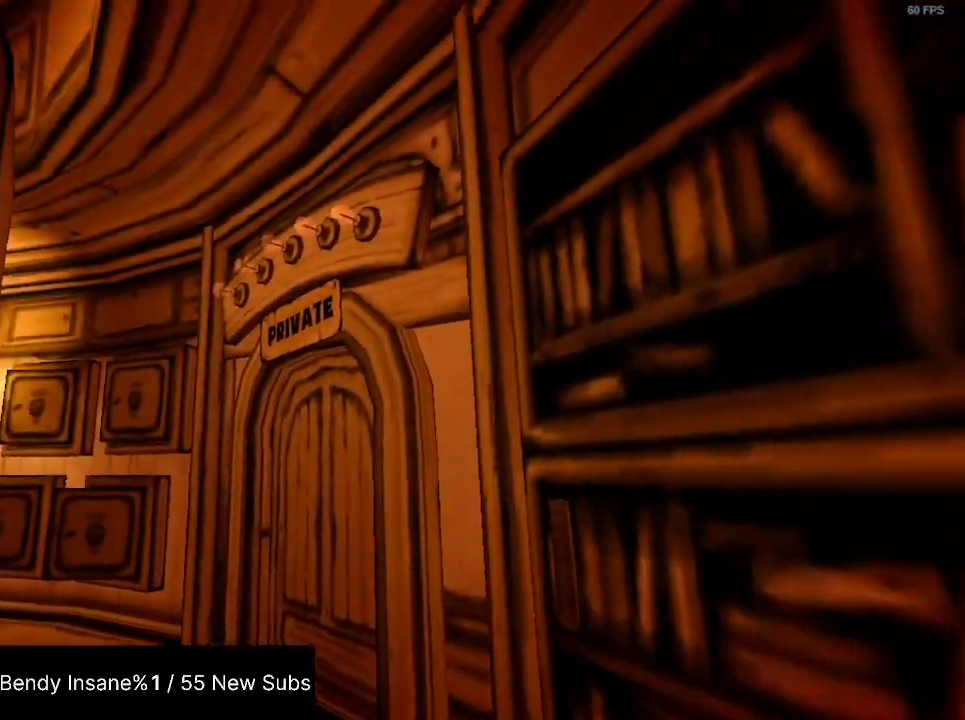
{"keys": ["d", "shift", "w"], "mouse": [], "events": [[400, "d", "down"], [400, "w", "down"]]}
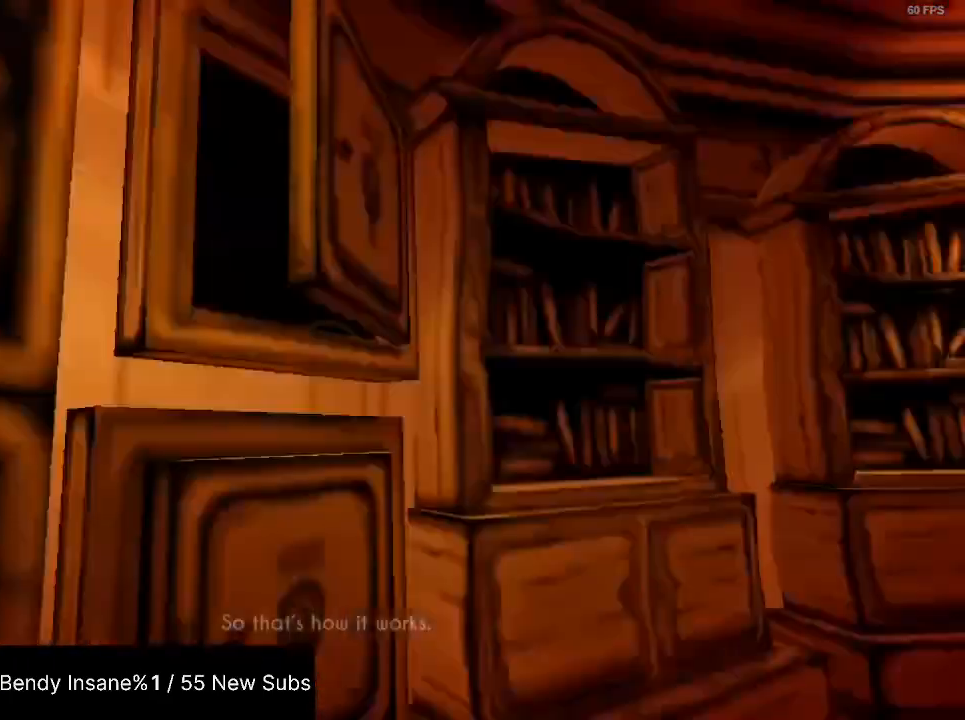
{"keys": ["a", "shift", "w"], "mouse": [], "events": [[34, "d", "up"], [500, "a", "down"]]}
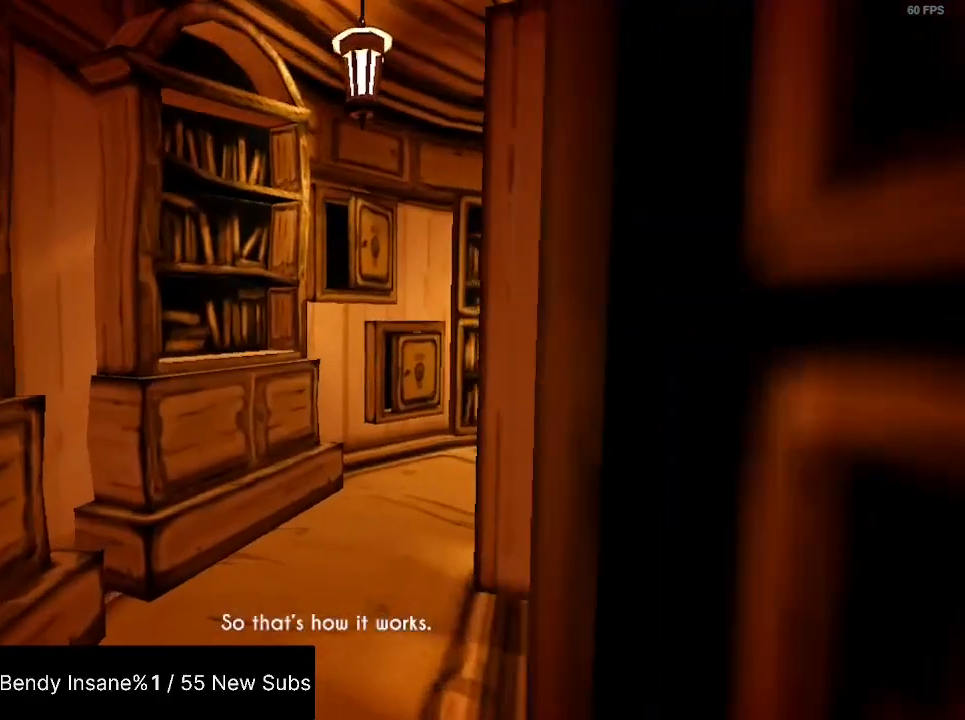
{"keys": ["shift", "w"], "mouse": [], "events": [[134, "a", "up"]]}
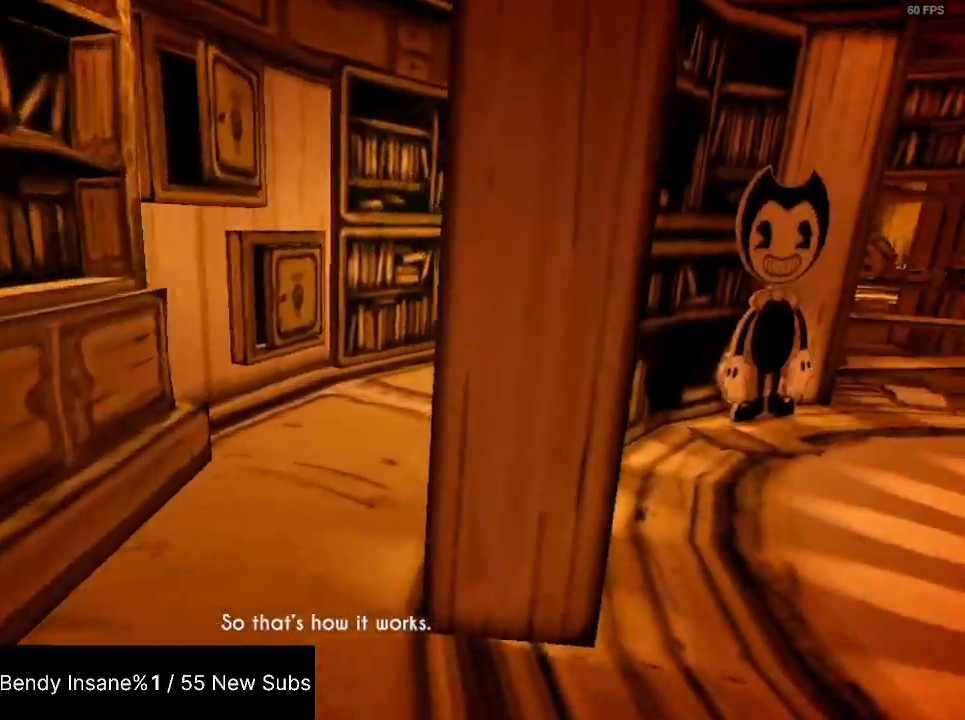
{"keys": ["e", "shift", "w"], "mouse": [], "events": [[167, "e", "down"], [200, "e", "up"], [267, "e", "down"], [434, "e", "up"], [500, "e", "down"]]}
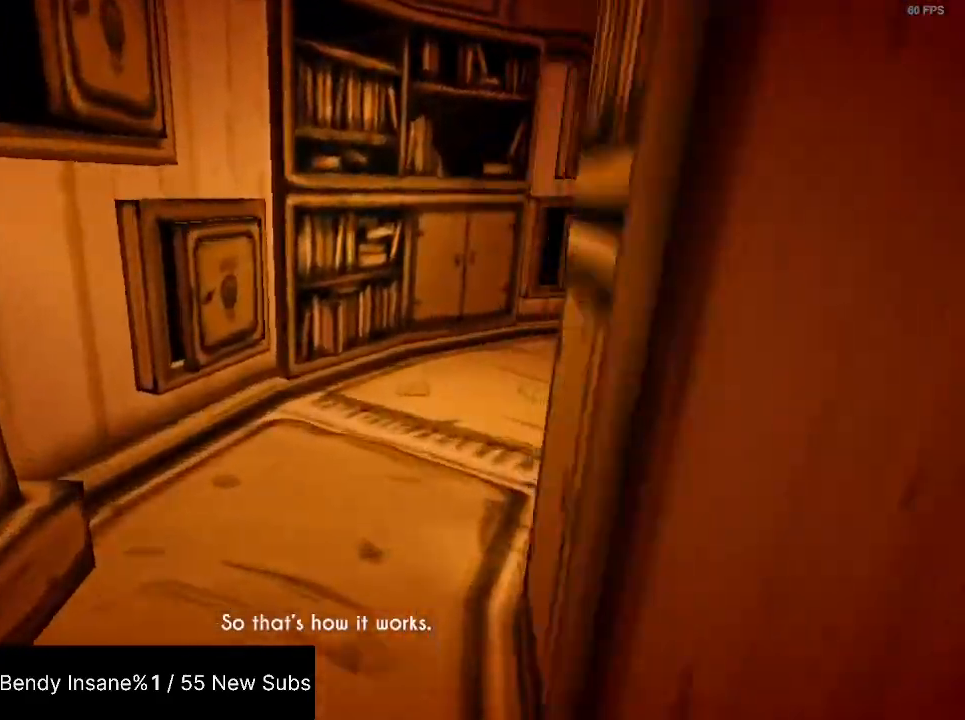
{"keys": ["shift", "w"], "mouse": [], "events": [[34, "e", "up"], [100, "e", "down"], [267, "e", "up"], [300, "e", "down"], [500, "e", "up"]]}
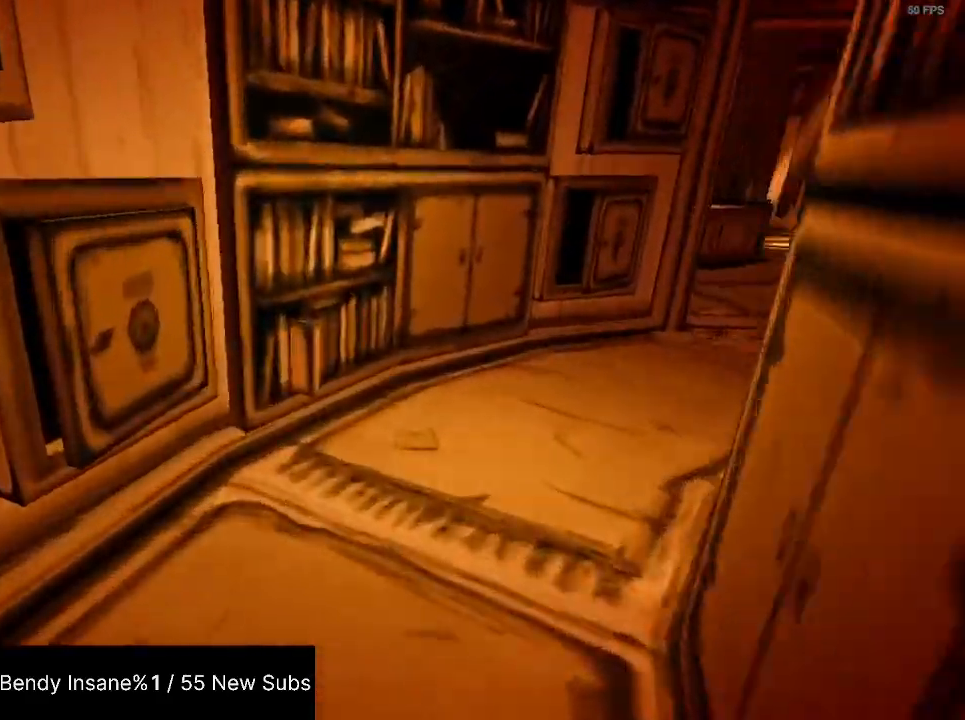
{"keys": ["a", "shift", "w"], "mouse": [], "events": [[67, "e", "down"], [100, "e", "up"], [134, "e", "down"], [234, "e", "up"], [300, "e", "down"], [334, "e", "up"], [367, "e", "down"], [467, "a", "down"], [467, "e", "up"]]}
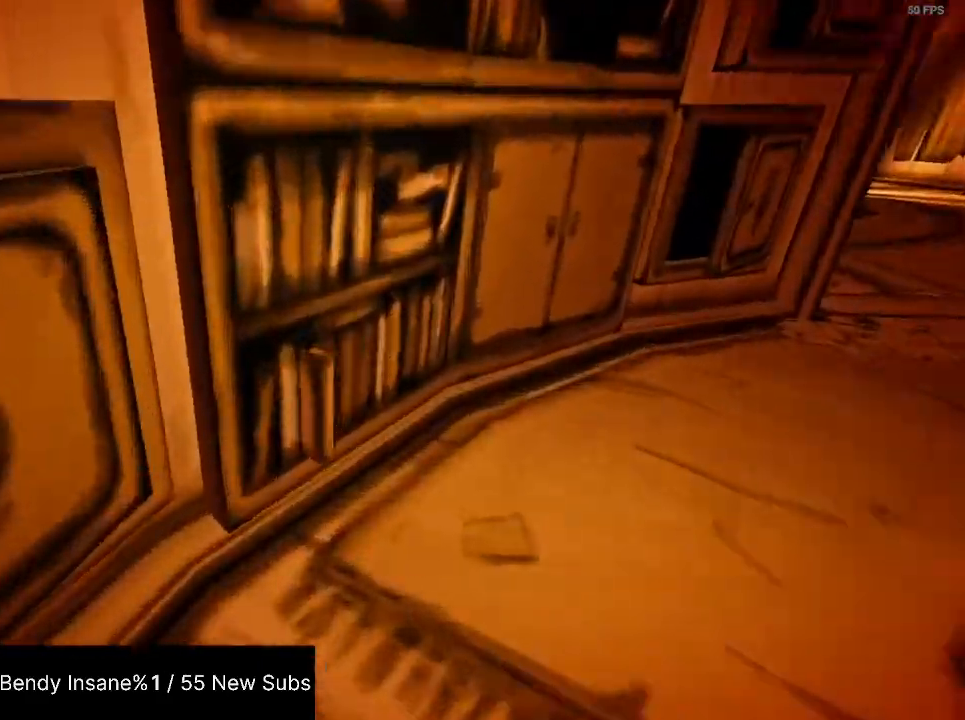
{"keys": ["shift", "w"], "mouse": [], "events": [[200, "a", "up"]]}
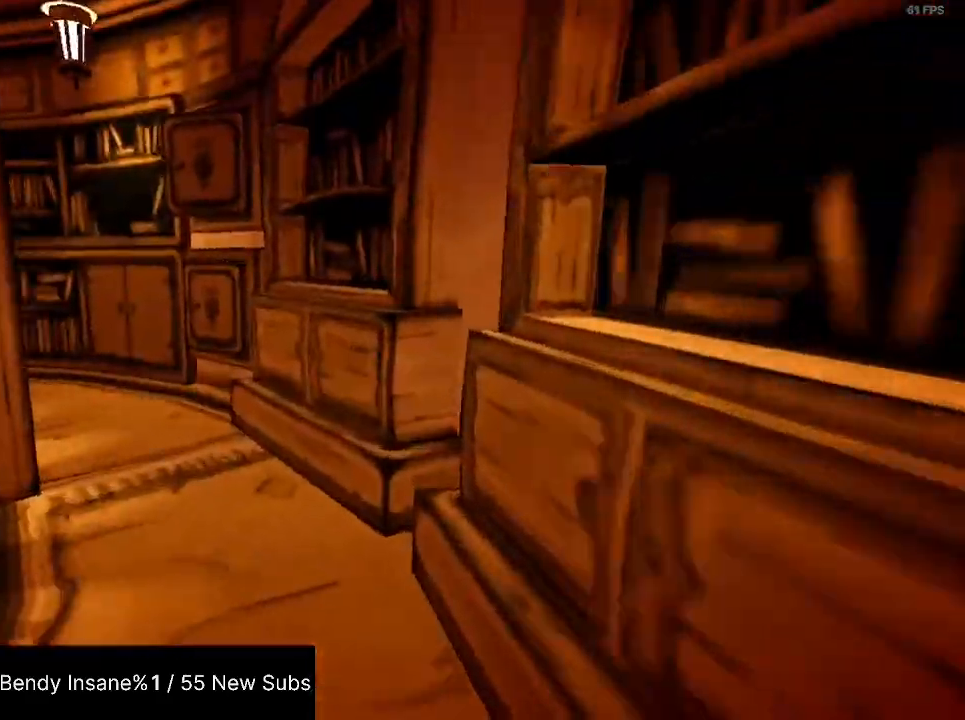
{"keys": ["shift", "w"], "mouse": [], "events": []}
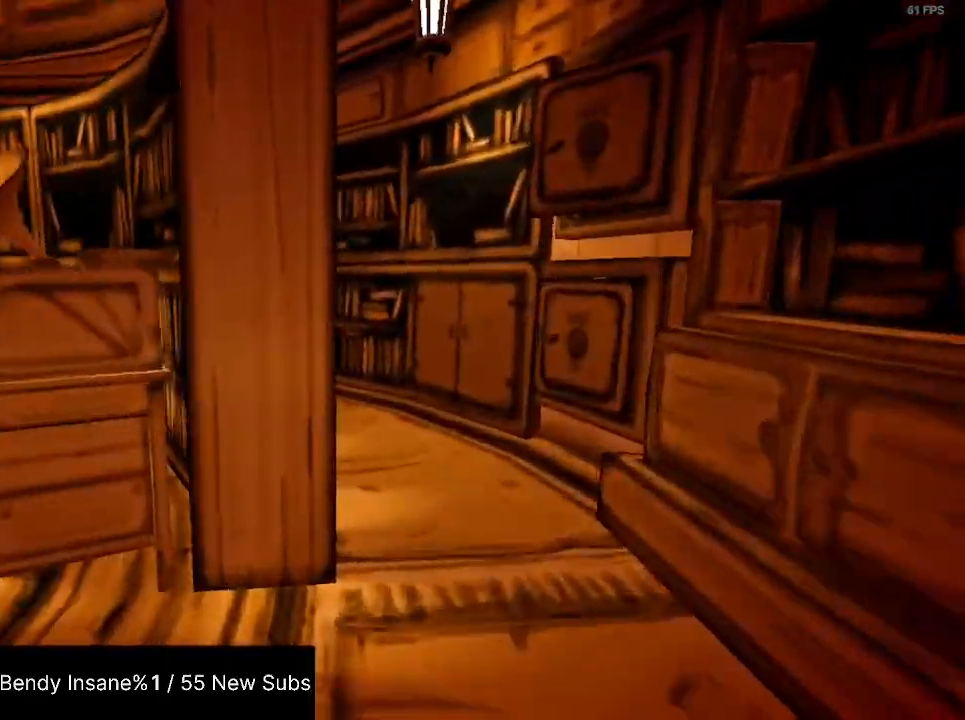
{"keys": ["a", "shift", "w"], "mouse": [], "events": [[467, "a", "down"]]}
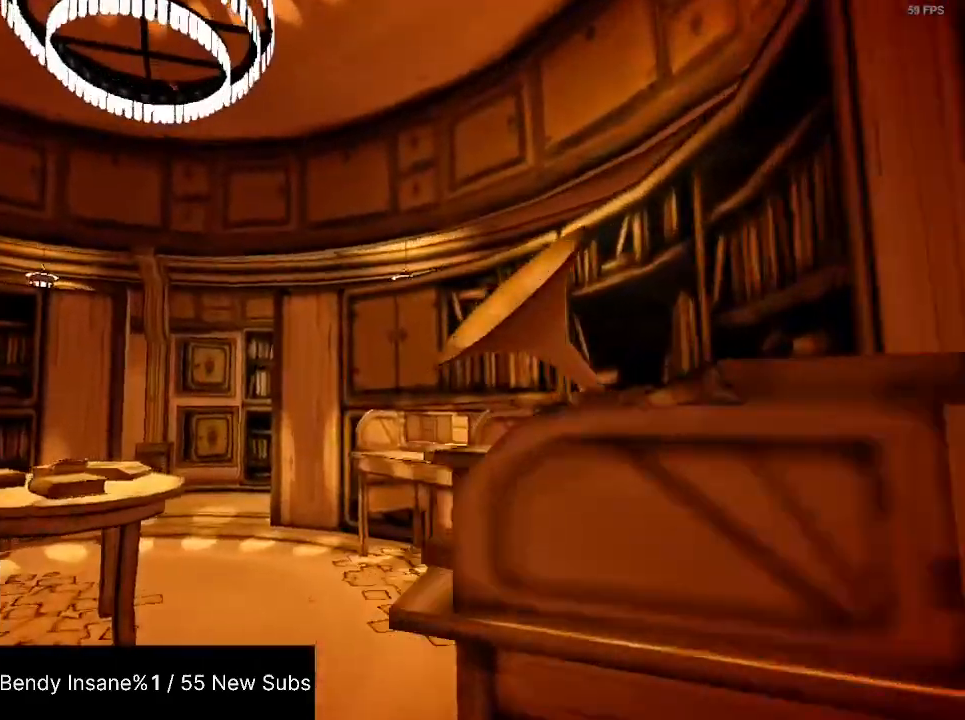
{"keys": ["shift", "w"], "mouse": [], "events": [[267, "a", "up"]]}
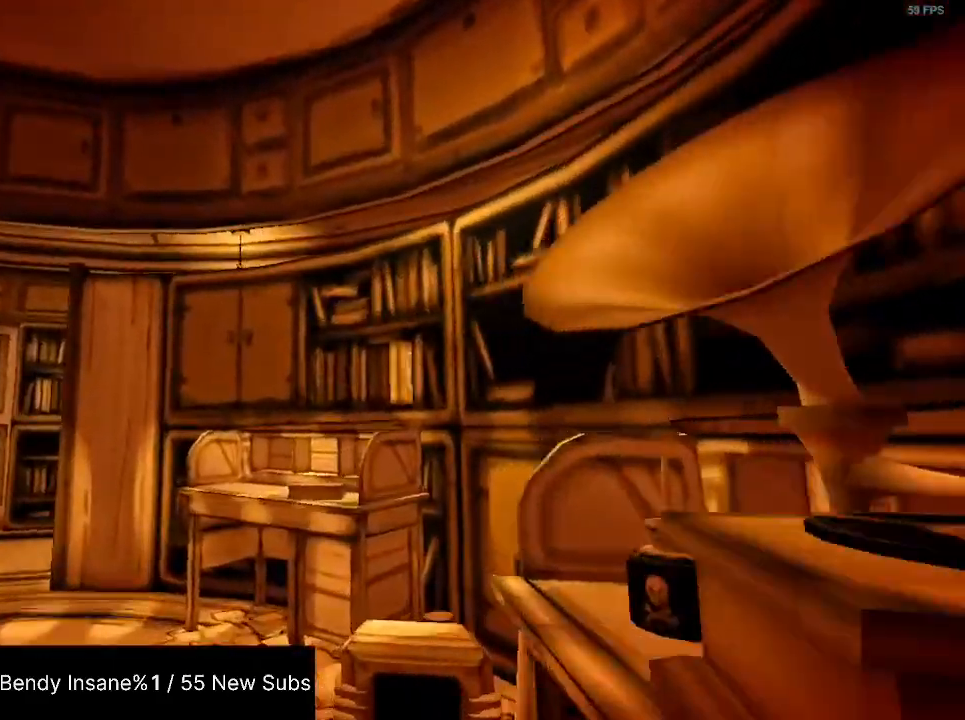
{"keys": ["a", "shift", "w"], "mouse": [], "events": [[467, "a", "down"]]}
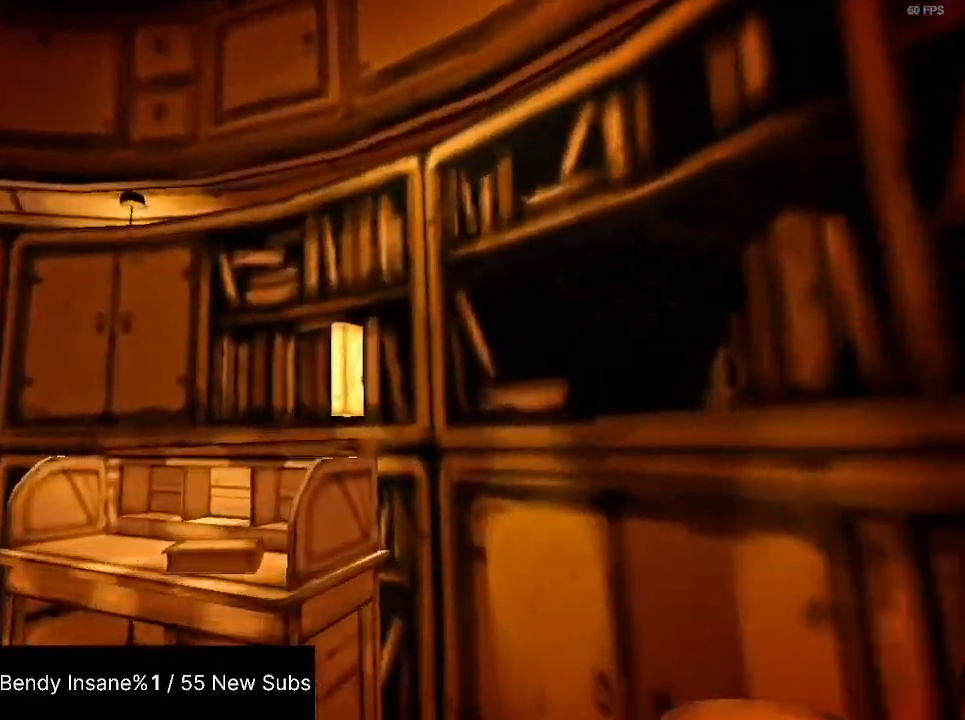
{"keys": ["a", "shift", "w"], "mouse": [], "events": [[200, "e", "down"], [234, "e", "up"], [300, "e", "down"], [367, "e", "up"], [434, "e", "down"], [467, "e", "up"]]}
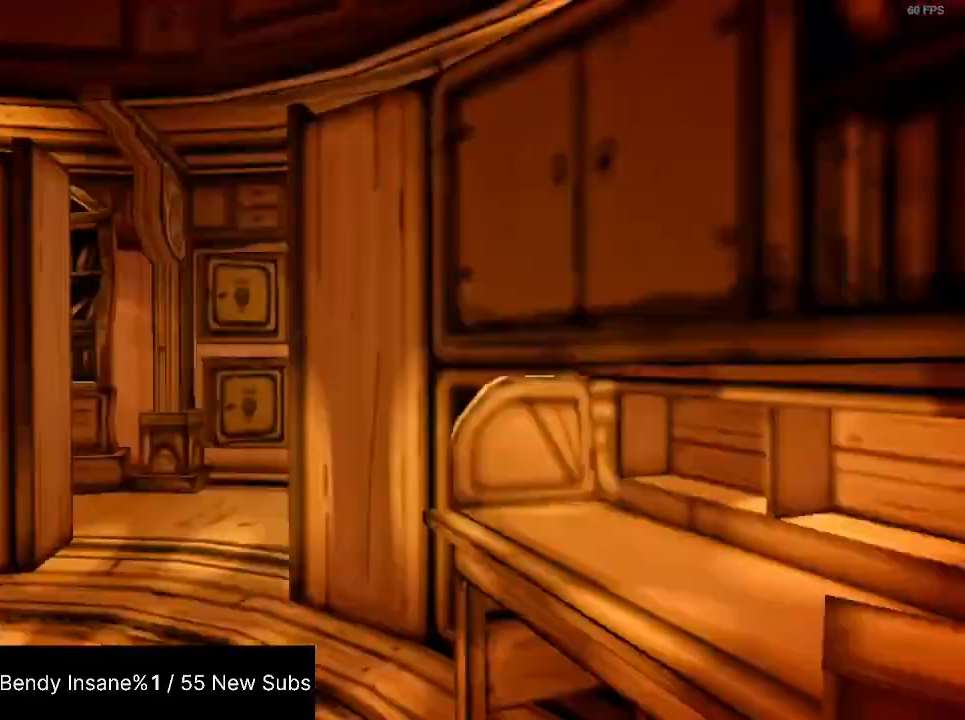
{"keys": ["e", "shift", "w"], "mouse": [], "events": [[100, "a", "up"], [100, "e", "down"], [167, "e", "up"], [200, "e", "down"], [300, "e", "up"], [334, "e", "down"]]}
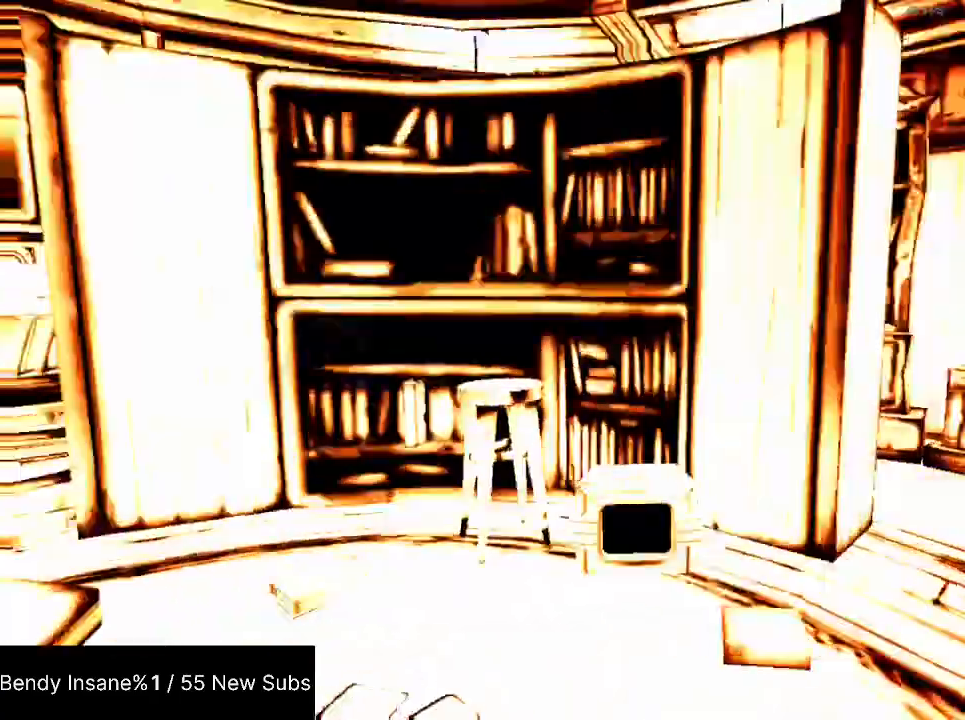
{"keys": ["e", "shift", "w"], "mouse": [], "events": [[34, "e", "up"], [100, "e", "down"], [134, "e", "up"], [167, "e", "down"], [267, "e", "up"], [334, "e", "down"], [367, "e", "up"], [400, "e", "down"]]}
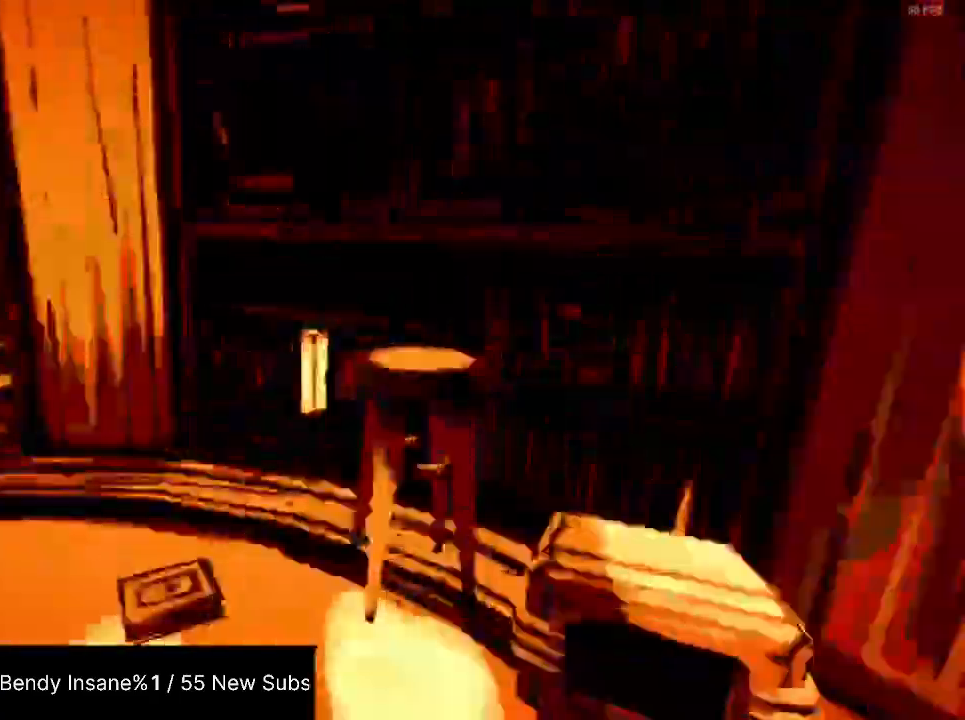
{"keys": ["shift"], "mouse": [], "events": [[100, "e", "up"], [134, "e", "down"], [200, "e", "up"], [234, "e", "down"], [434, "e", "up"], [434, "w", "up"]]}
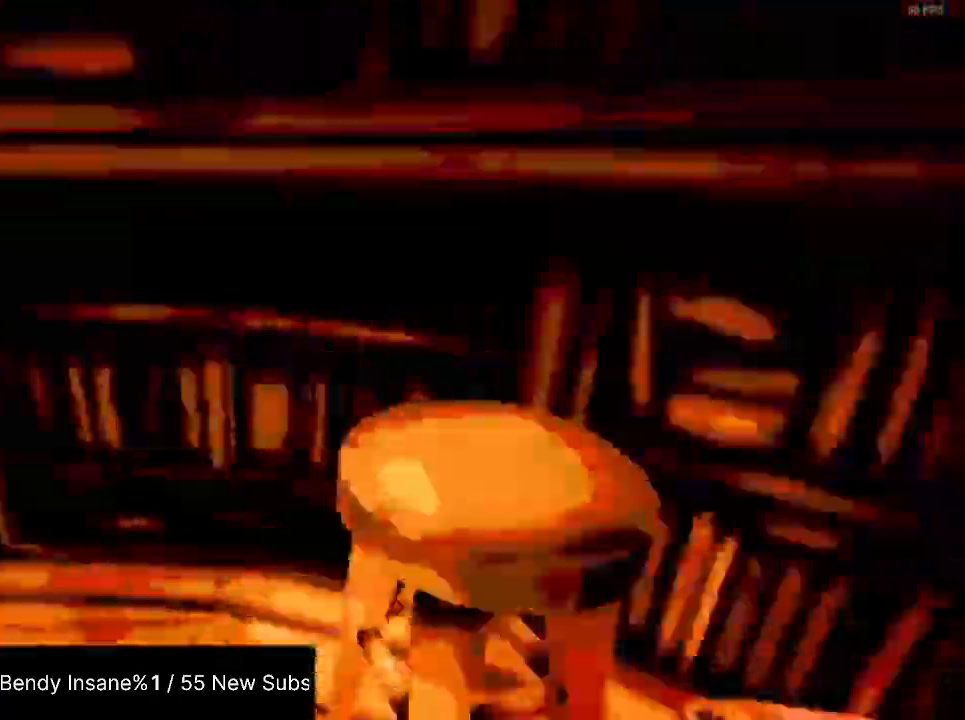
{"keys": ["shift", "w"], "mouse": []}
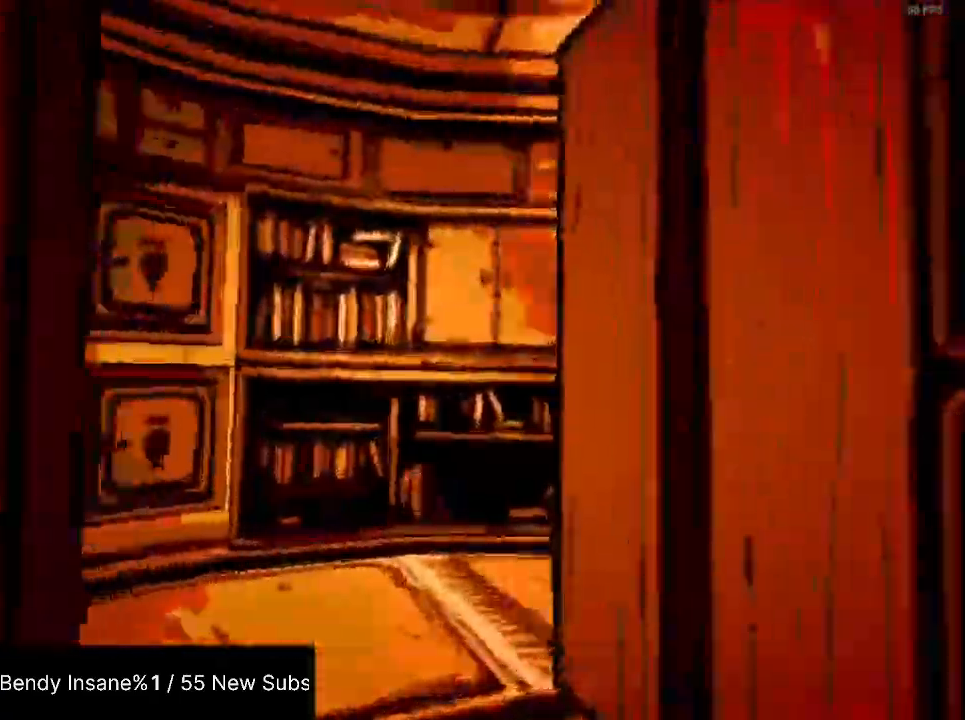
{"keys": ["e", "shift", "w"], "mouse": [], "events": [[134, "e", "down"], [167, "e", "up"], [267, "e", "down"], [367, "e", "up"], [400, "e", "down"], [467, "e", "up"], [500, "e", "down"]]}
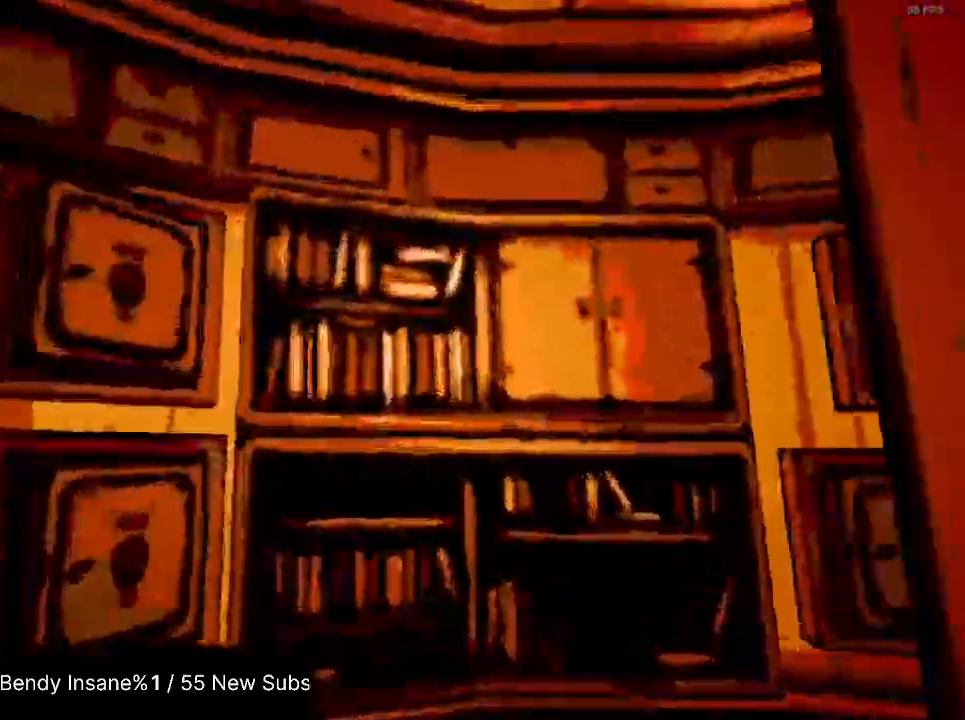
{"keys": ["e", "shift", "w"], "mouse": [], "events": [[100, "e", "up"], [134, "e", "down"], [200, "e", "up"], [234, "e", "down"]]}
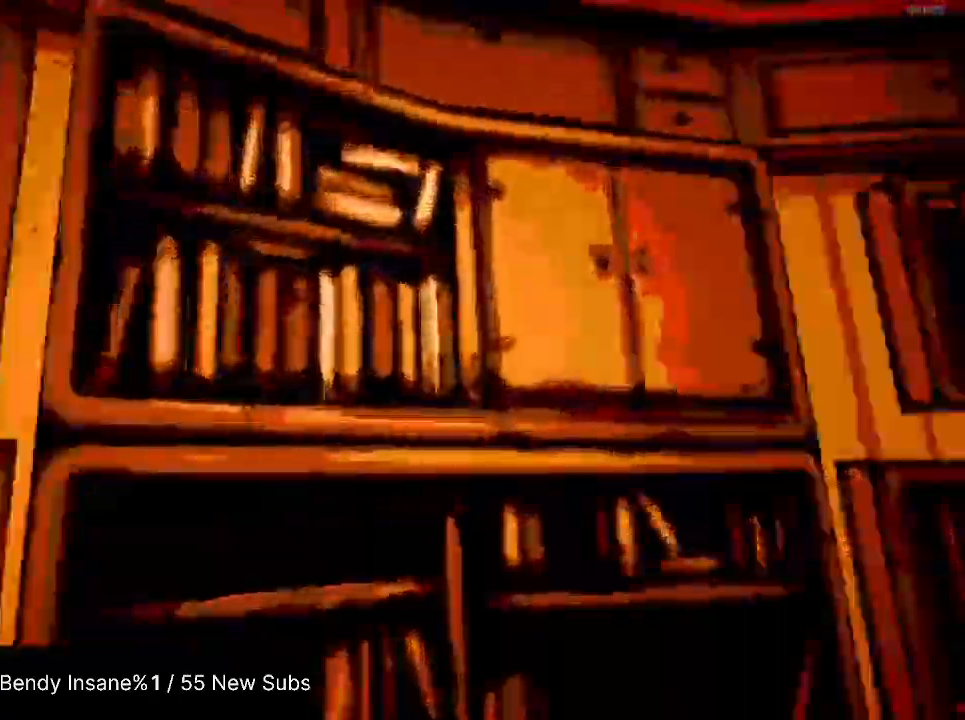
{"keys": ["shift", "w"], "mouse": [], "events": [[67, "e", "up"]]}
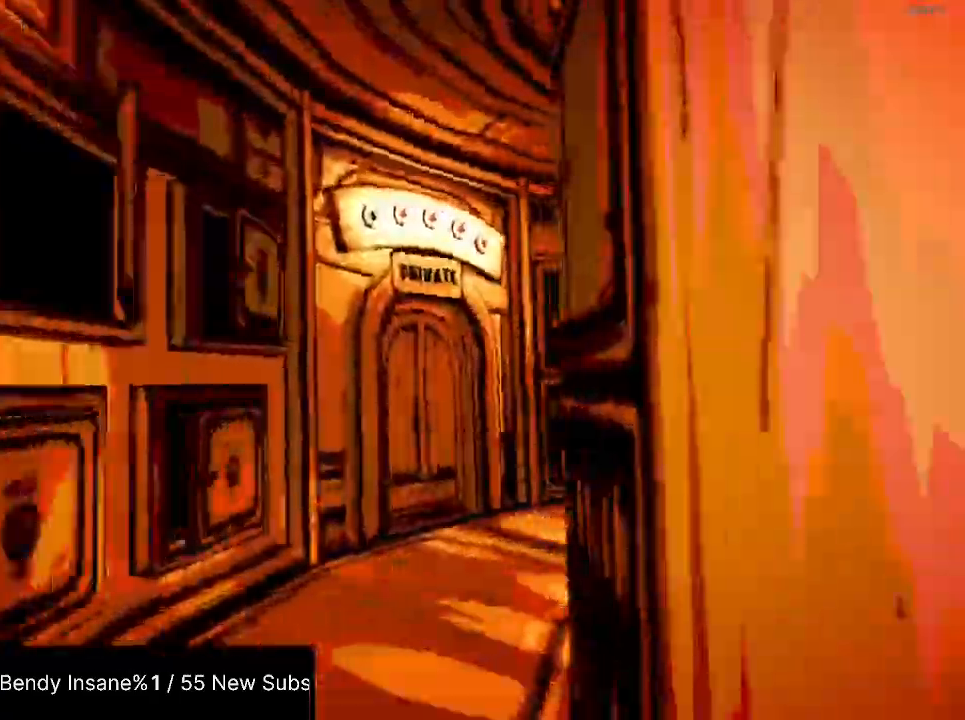
{"keys": ["shift", "w"], "mouse": [], "events": []}
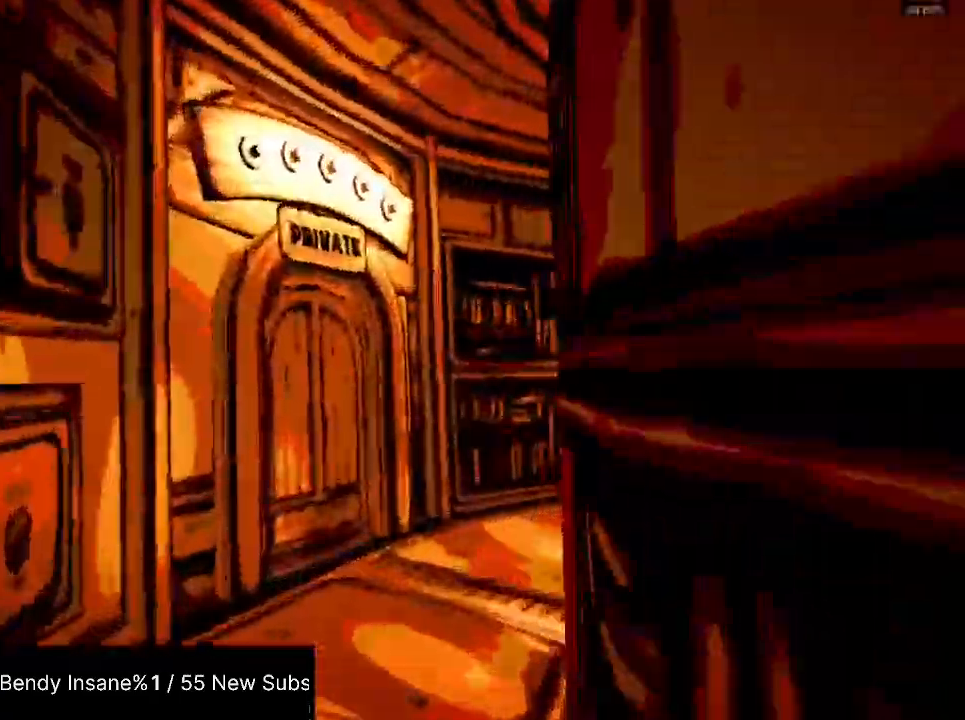
{"keys": ["shift", "w"], "mouse": [], "events": []}
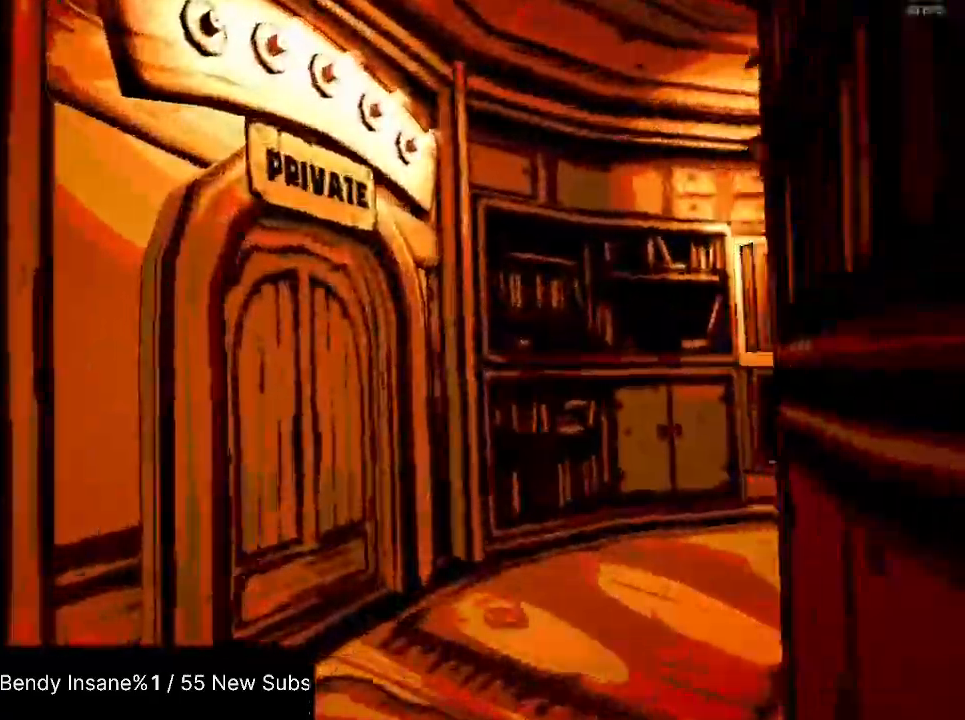
{"keys": ["shift", "w"], "mouse": [], "events": []}
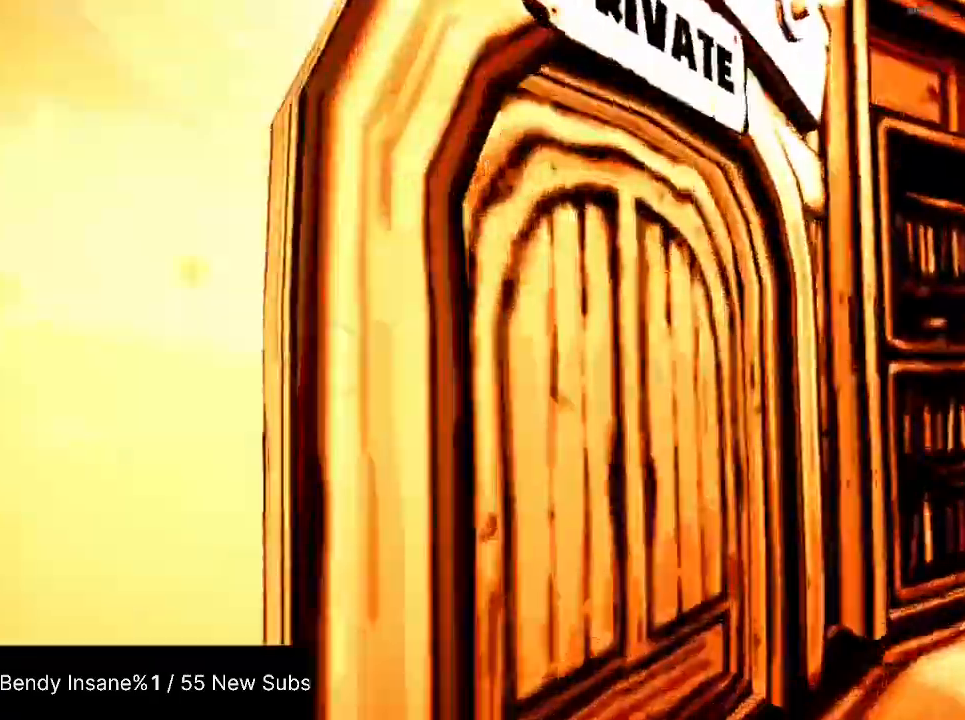
{"keys": ["shift", "w"], "mouse": [], "events": []}
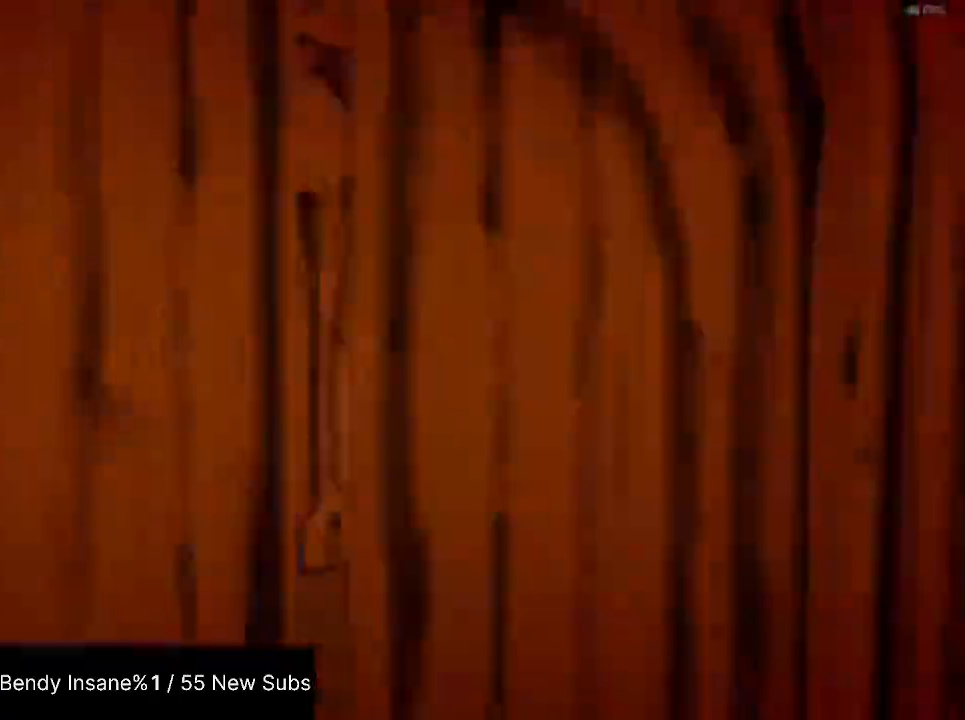
{"keys": ["shift", "w"], "mouse": [], "events": []}
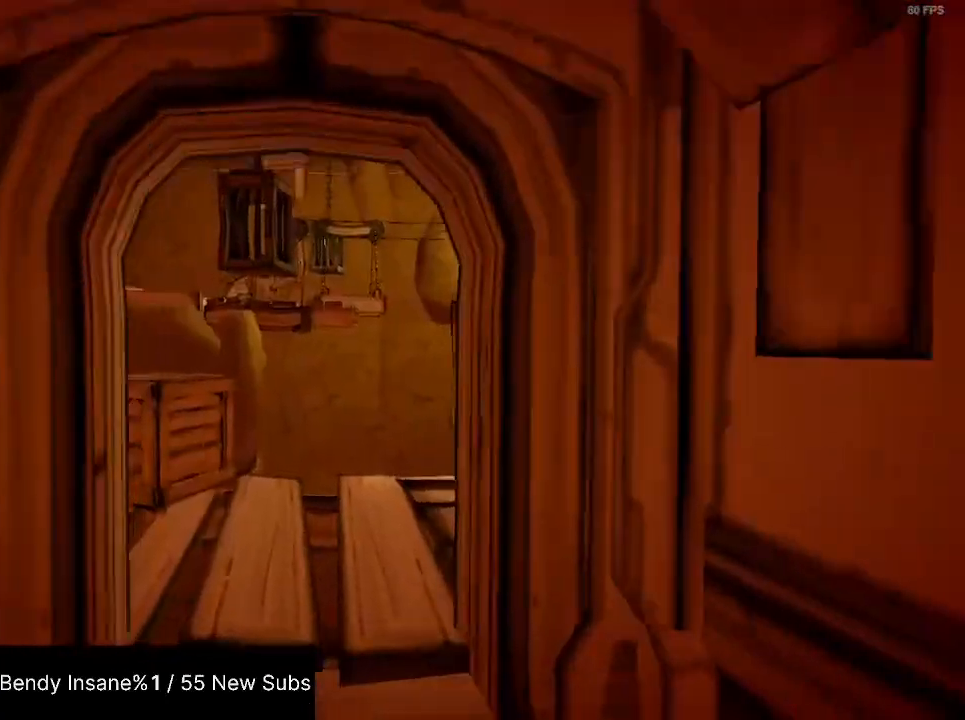
{"keys": ["shift", "w"], "mouse": [], "events": []}
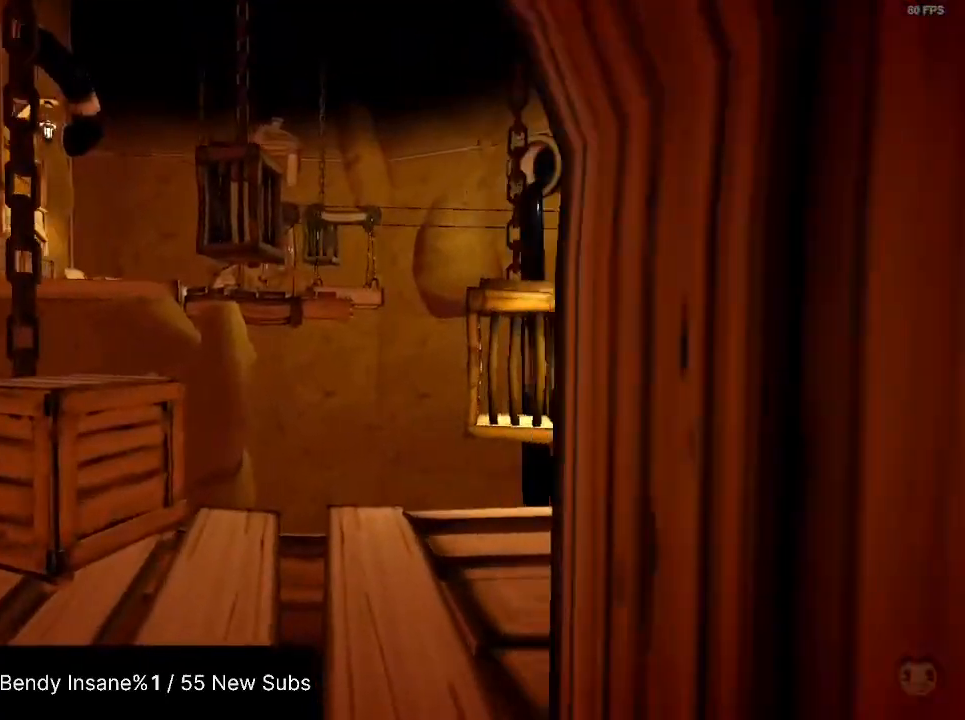
{"keys": ["shift", "w"], "mouse": [], "events": []}